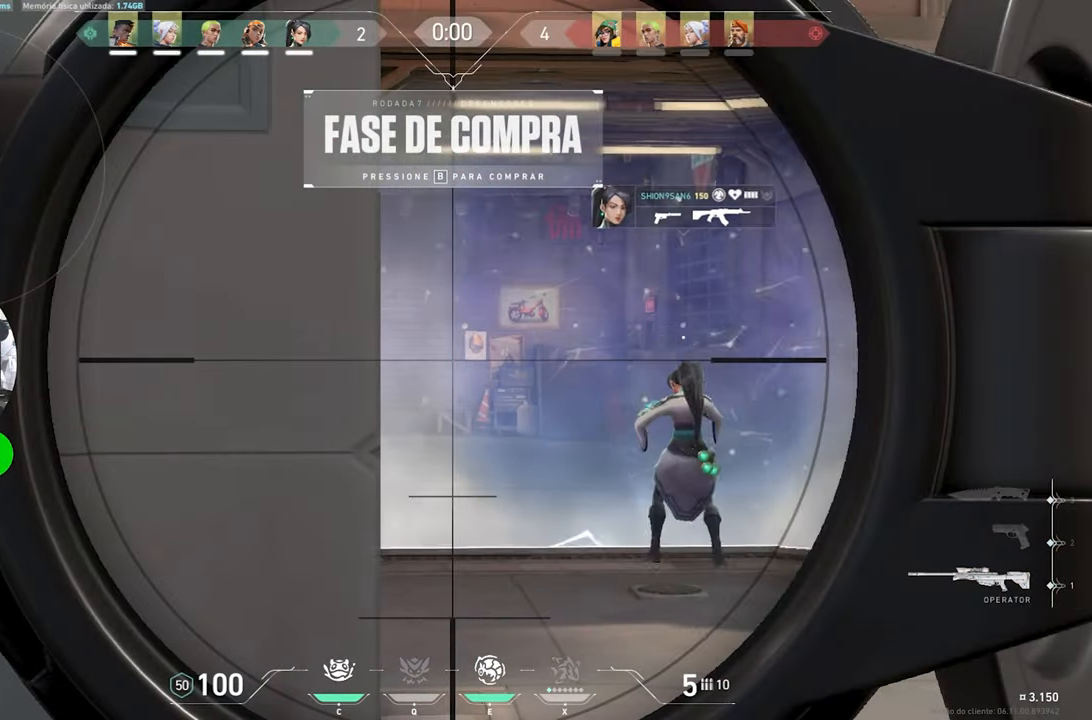
Gameplay with keyboard and mouse; each line is a JSON object with the keys and mouse buttons held at the frame after it. "events" lists presses ("down") and releases ("up") of "1", "2", "3", "4", "5", "a", "alt", "c", "caps_lock", "ctrl", "d", "e", "f", "g", "q", "r", "s", "shift", "space", "t", "tab", "v", "w", "x", "z", "mouse_left", "mouse_wheel" and "mouse_right" between this image and that frame as [ms after this image, input, new state], when the widget could be followed in between. "mouse_left", "mouse_wheel", "mouse_right" = the "left", "wheel", "right" buttons of the "mouse" list. No other keys are recorded. "wheel" means that the mouse wheel is clicked or scrolled. "mouse_move" is the direction in which the mouse moves at that frame (one of eight, or "still"), when it could be read.
{"keys": ["ctrl", "d", "shift"], "mouse": ["right"], "mouse_move": "still", "events": [[284, "d", "down"]]}
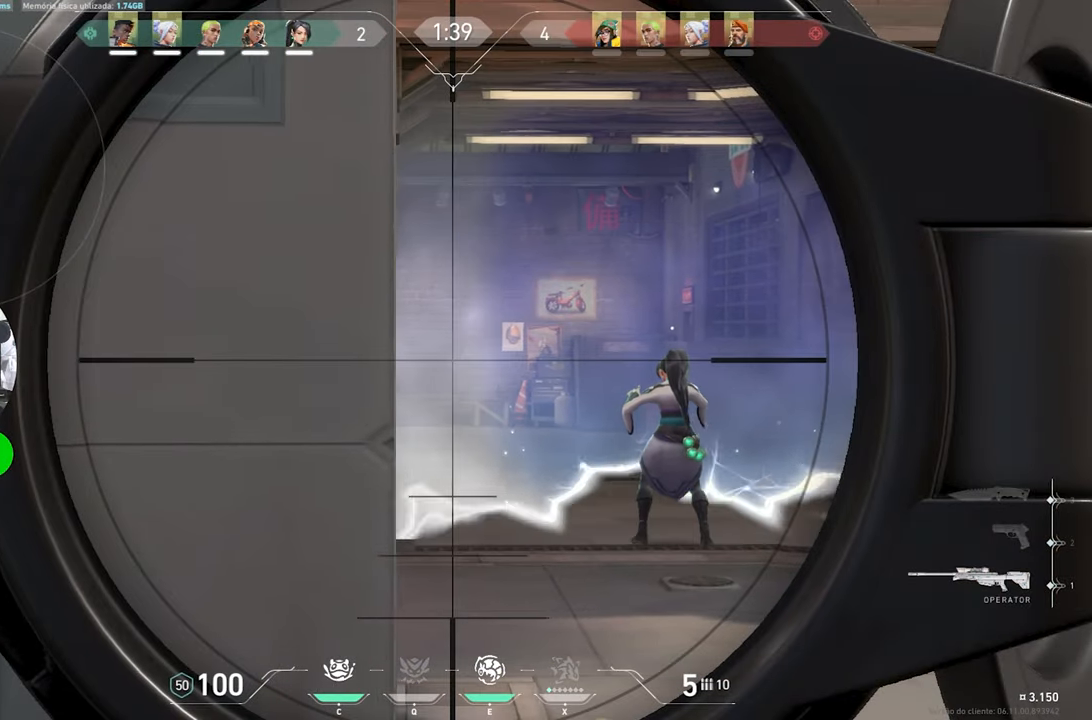
{"keys": ["ctrl", "shift"], "mouse": ["right"], "mouse_move": "still", "events": [[150, "d", "up"]]}
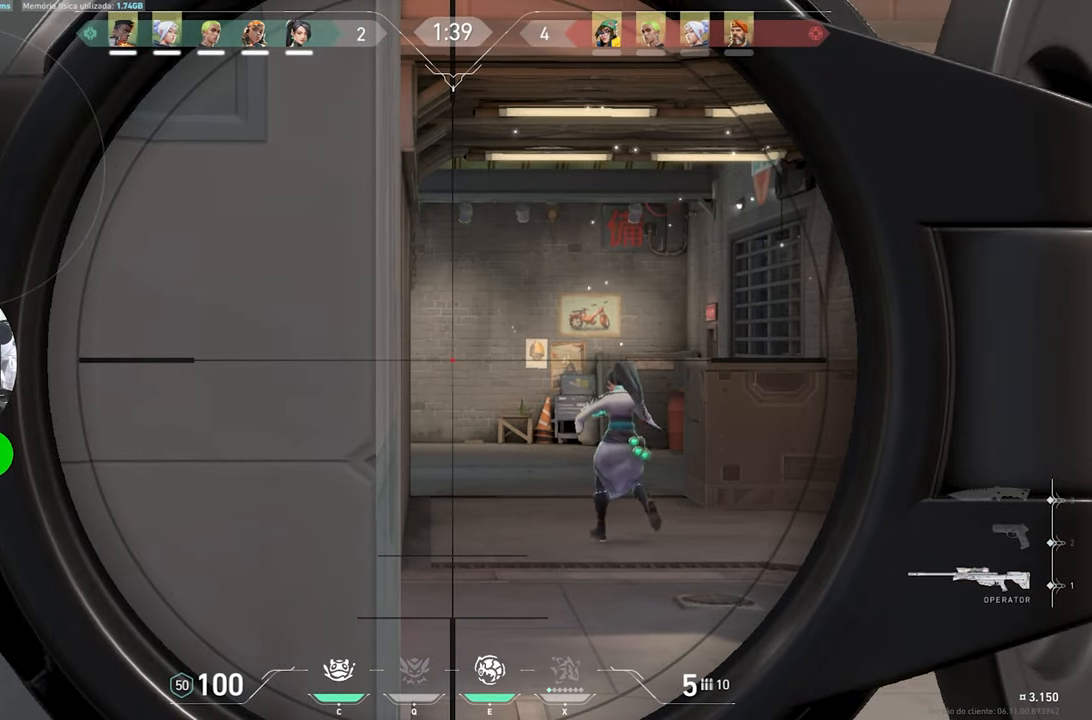
{"keys": ["ctrl", "shift"], "mouse": ["right"], "mouse_move": "still", "events": [[117, "d", "down"], [300, "d", "up"]]}
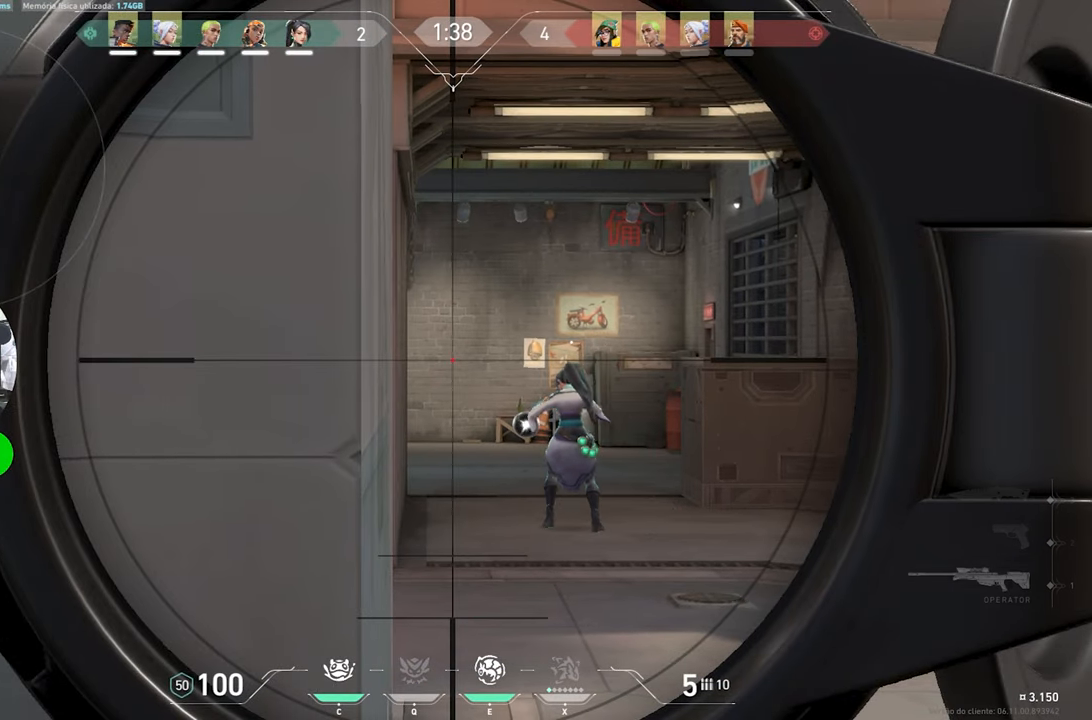
{"keys": ["ctrl", "shift"], "mouse": ["right"], "mouse_move": "still", "events": []}
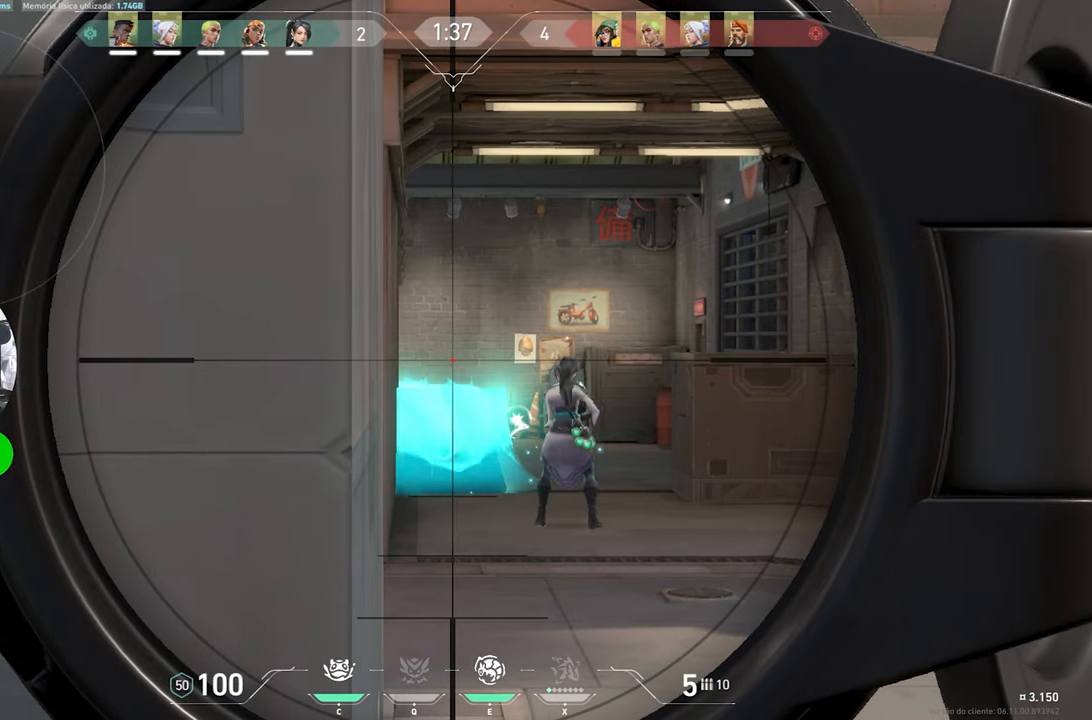
{"keys": ["w"], "mouse": [], "mouse_move": "left", "events": [[184, "ctrl", "up"], [184, "mouse_right", "up"], [184, "shift", "up"], [184, "w", "down"]]}
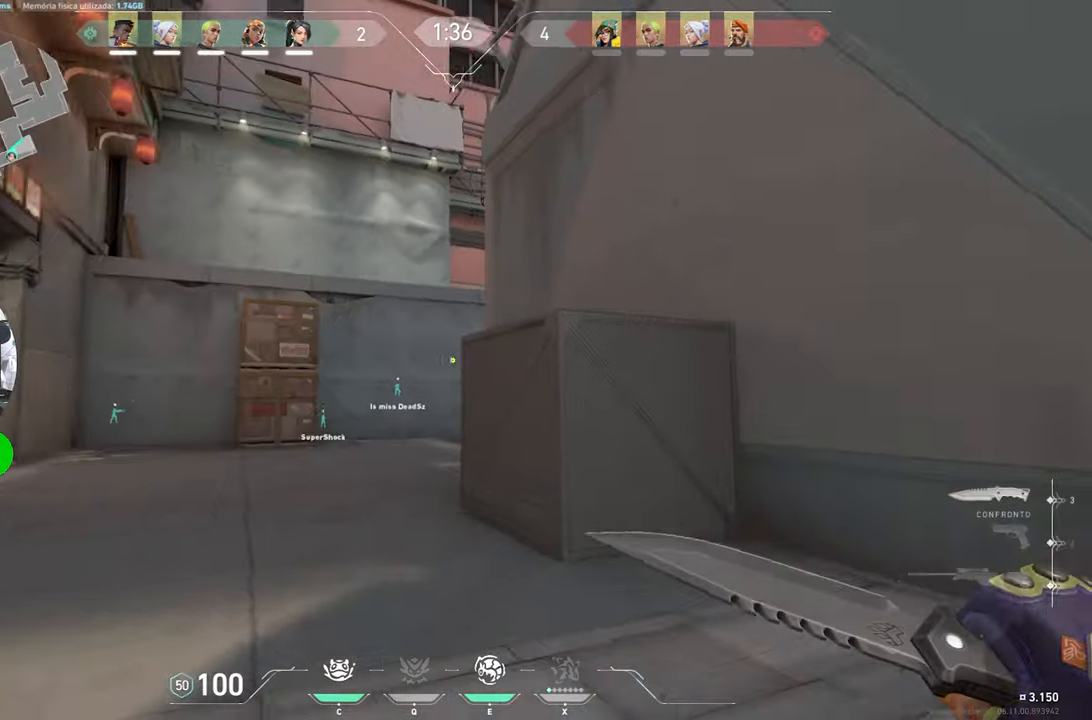
{"keys": ["d"], "mouse": [], "mouse_move": "still", "events": [[17, "a", "down"], [183, "a", "up"], [183, "w", "up"], [500, "d", "down"]]}
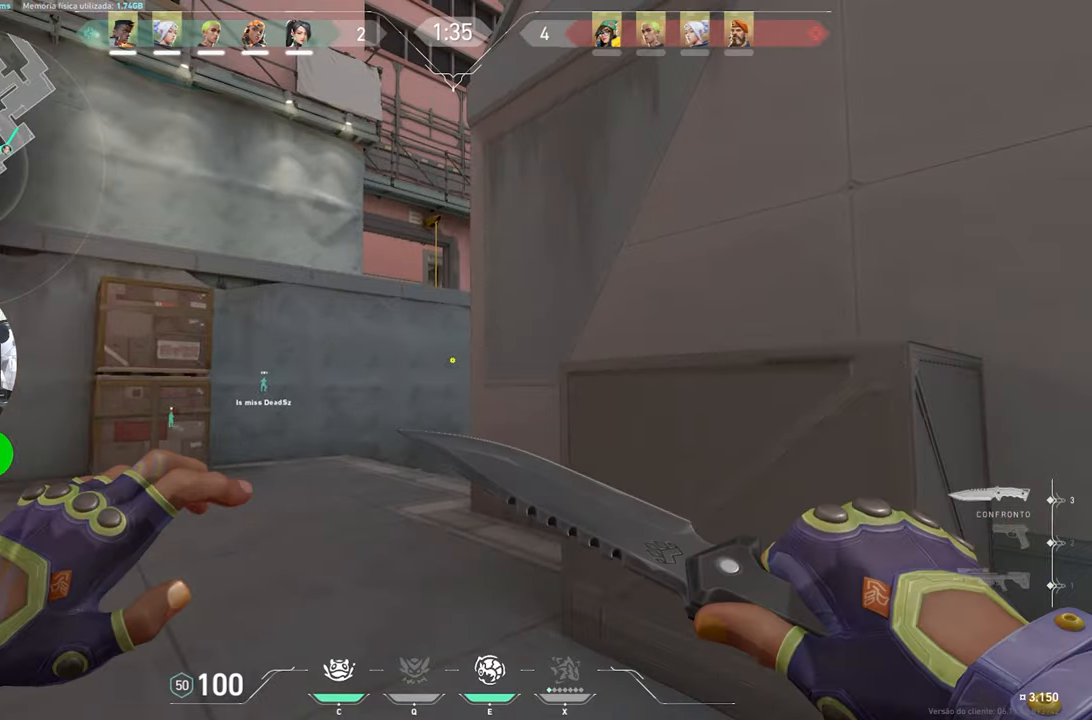
{"keys": ["d"], "mouse": [], "mouse_move": "left", "events": [[50, "w", "down"], [133, "d", "up"], [383, "d", "down"], [383, "w", "up"]]}
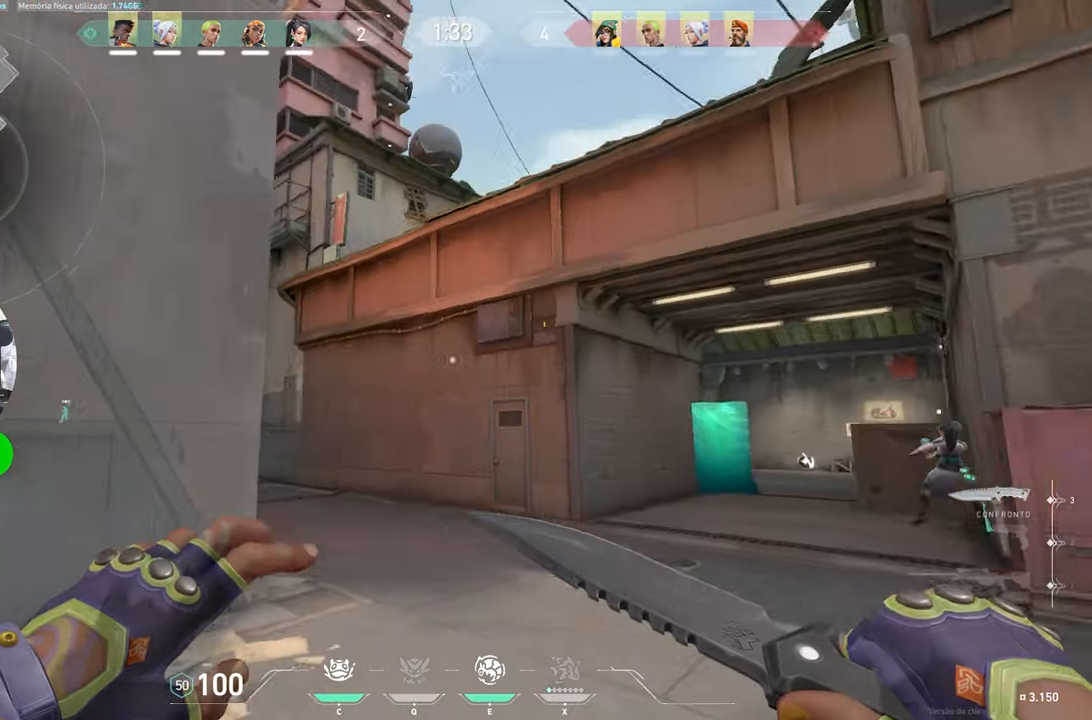
{"keys": ["a"], "mouse": [], "mouse_move": "still", "events": [[383, "a", "down"], [383, "d", "up"]]}
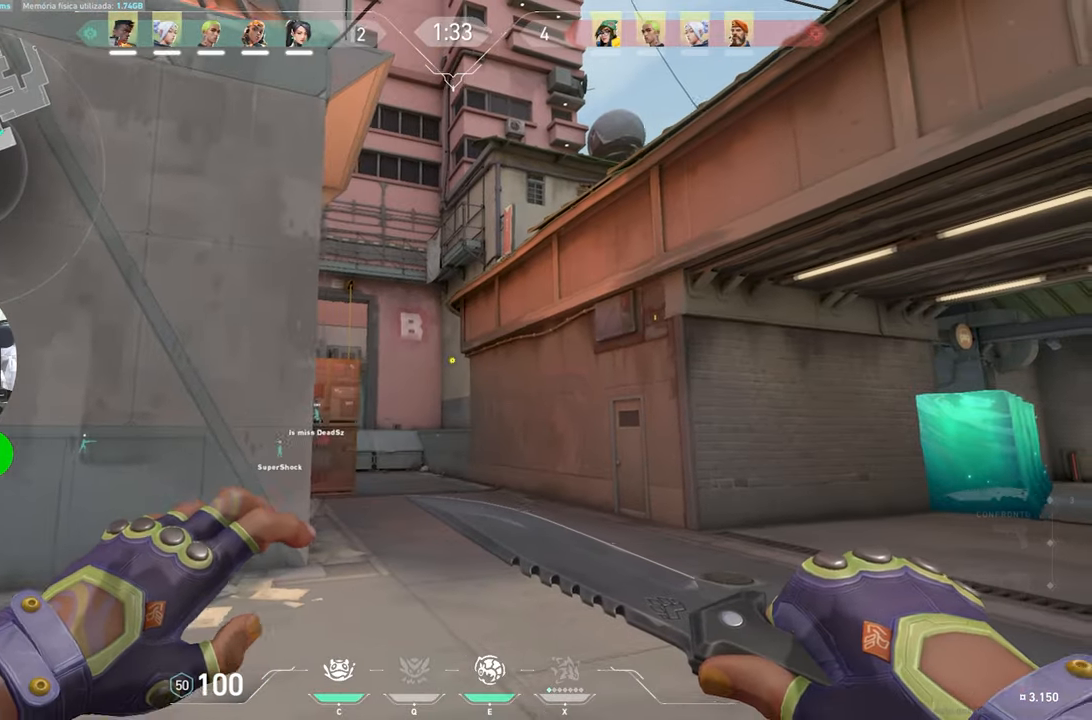
{"keys": ["a"], "mouse": [], "mouse_move": "right", "events": []}
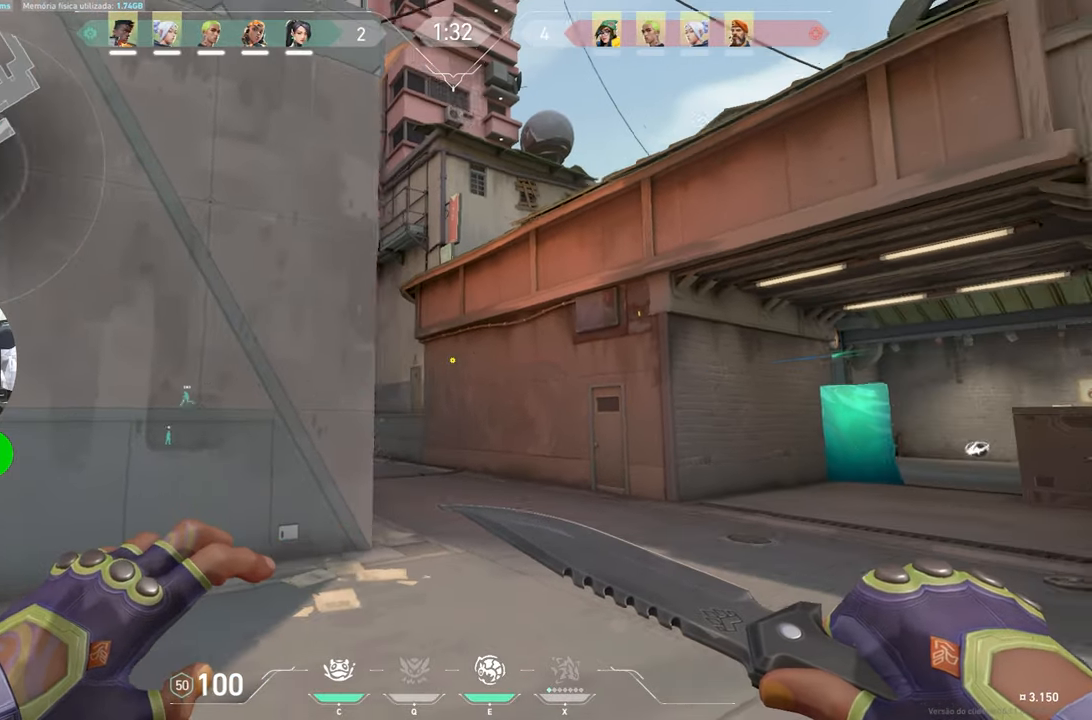
{"keys": ["a", "w"], "mouse": [], "mouse_move": "still", "events": [[233, "w", "down"]]}
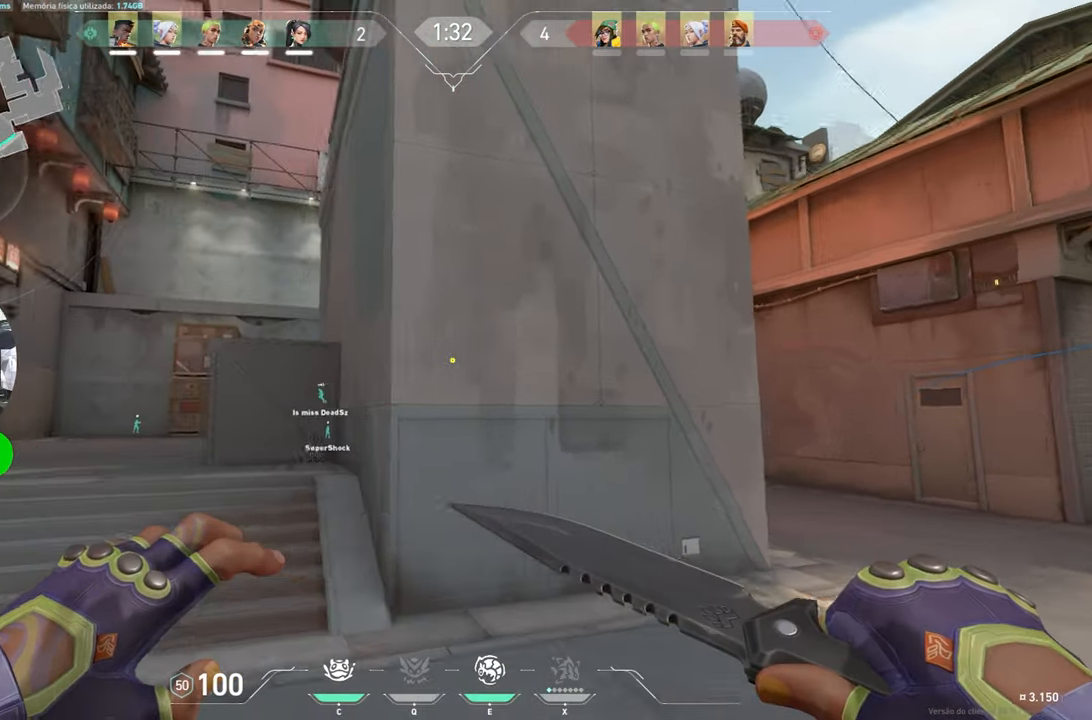
{"keys": ["w"], "mouse": [], "mouse_move": "still", "events": [[300, "a", "up"]]}
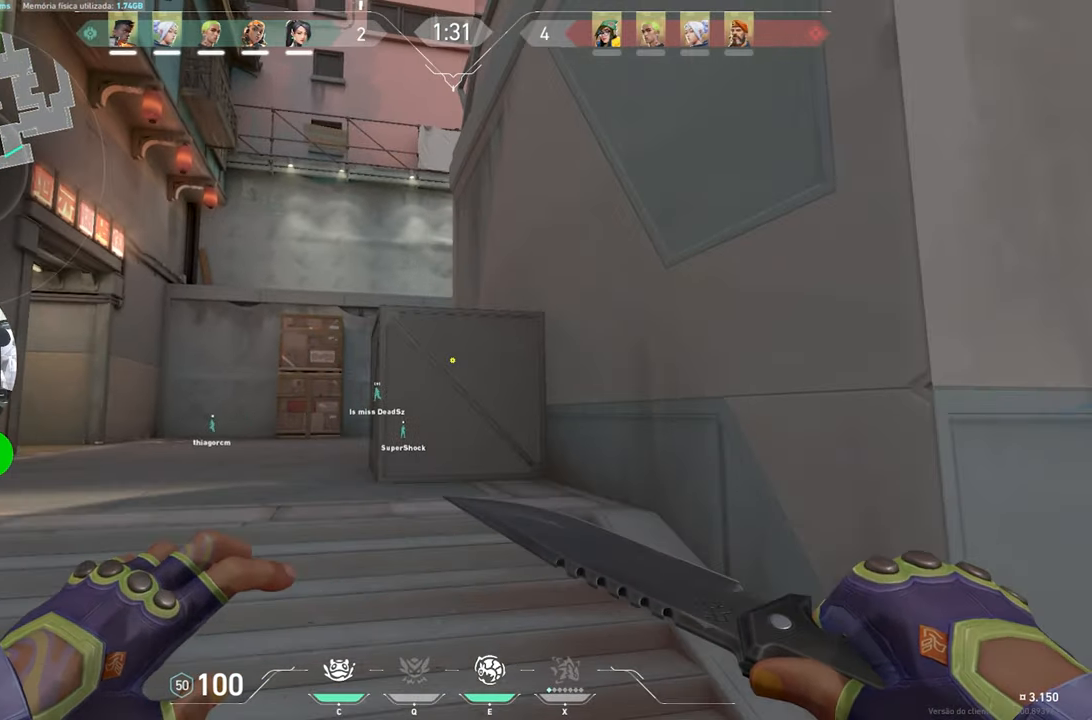
{"keys": ["a", "w"], "mouse": [], "mouse_move": "still", "events": [[83, "a", "down"]]}
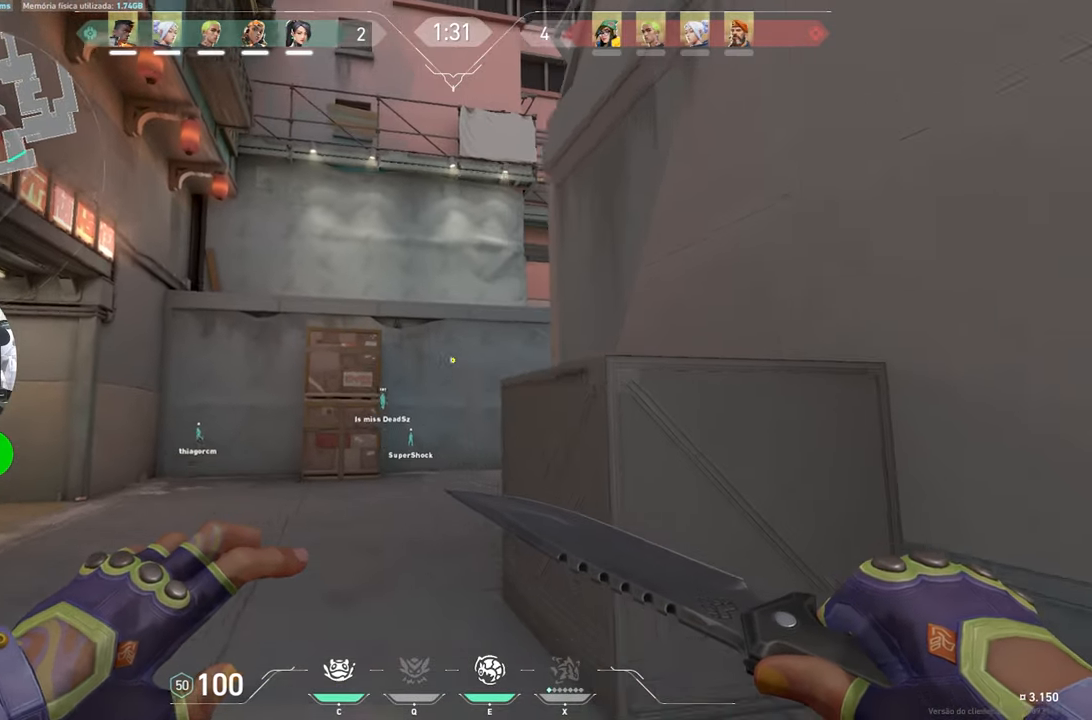
{"keys": ["a", "w"], "mouse": [], "mouse_move": "still", "events": []}
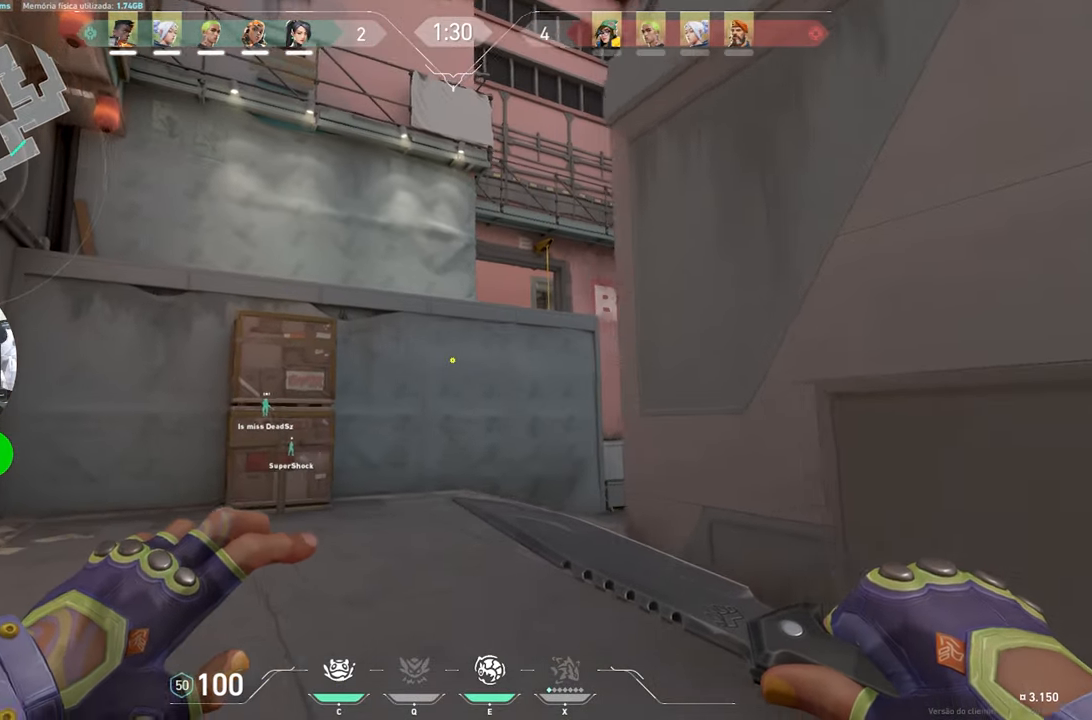
{"keys": ["a", "w"], "mouse": [], "mouse_move": "still", "events": []}
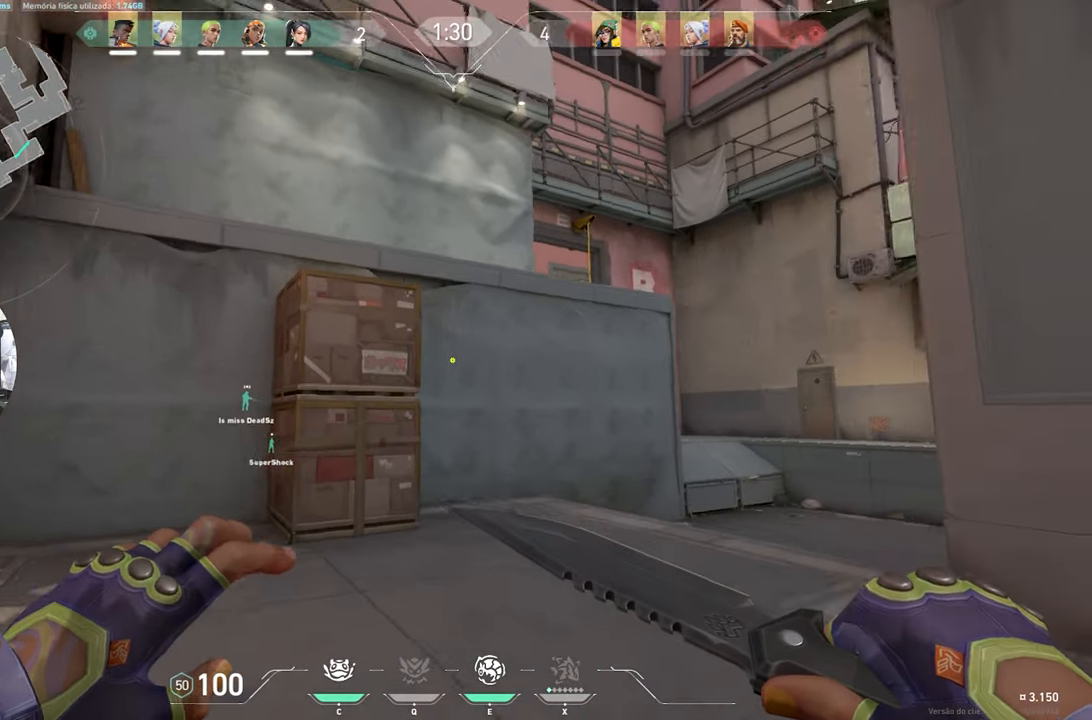
{"keys": ["d", "w"], "mouse": [], "mouse_move": "still", "events": [[33, "a", "up"], [450, "d", "down"]]}
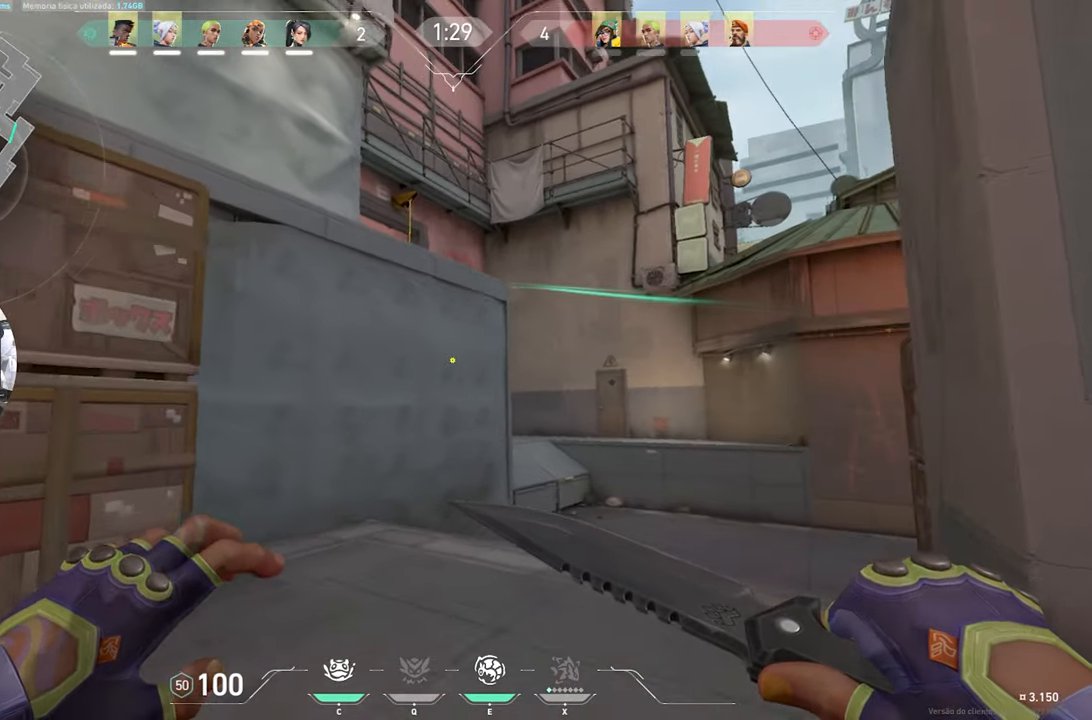
{"keys": ["d", "w"], "mouse": [], "mouse_move": "still", "events": []}
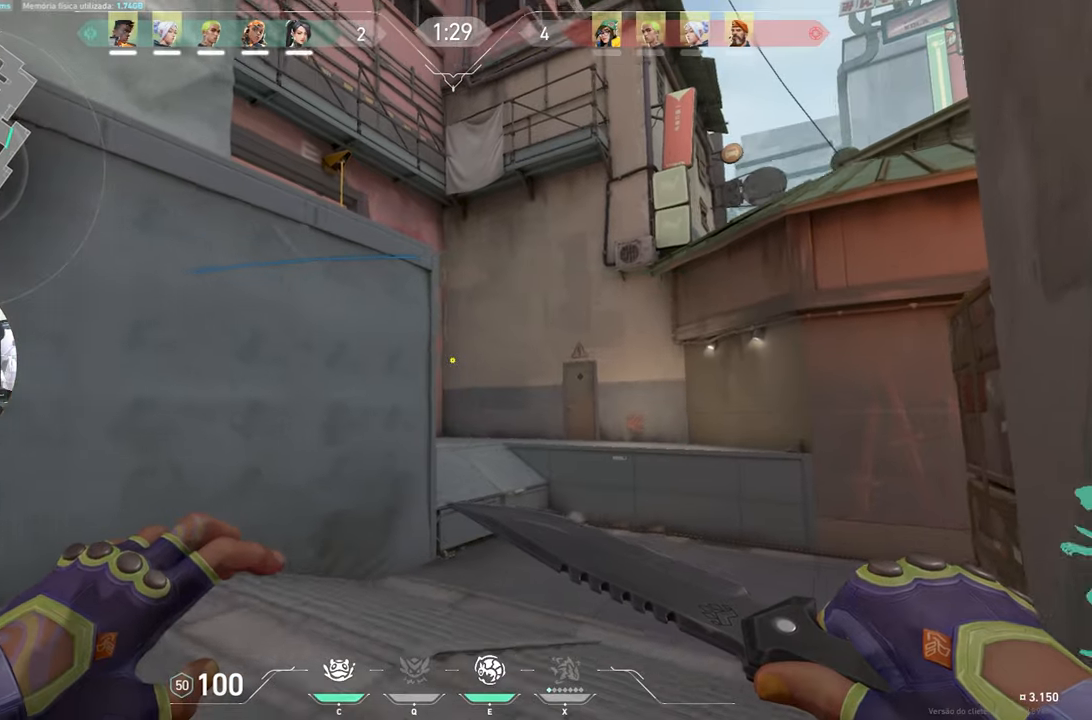
{"keys": ["d", "w"], "mouse": [], "mouse_move": "still", "events": [[17, "d", "up"], [200, "space", "down"], [383, "d", "down"], [383, "space", "up"]]}
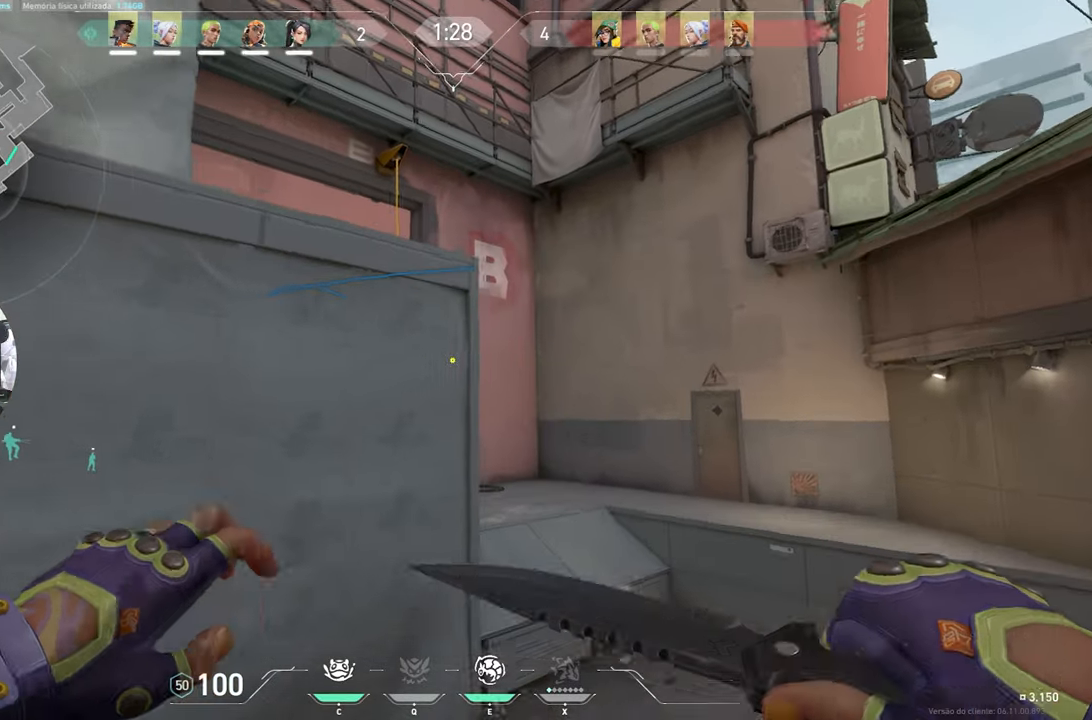
{"keys": ["d", "s"], "mouse": [], "mouse_move": "still", "events": [[117, "w", "up"], [500, "s", "down"]]}
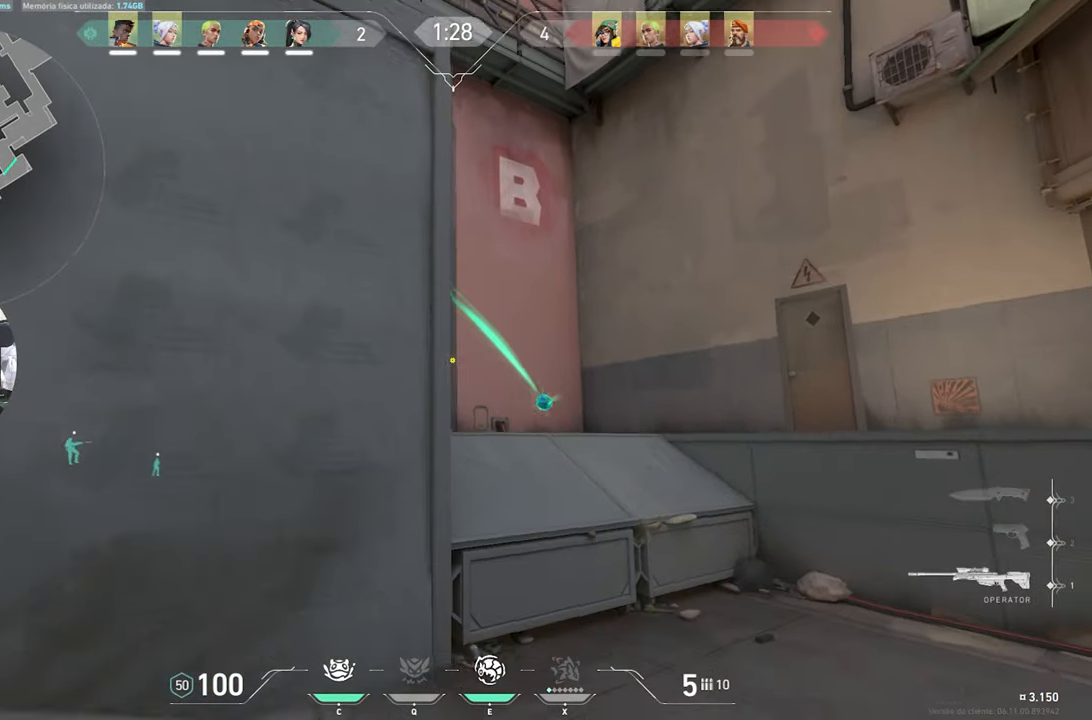
{"keys": ["s"], "mouse": [], "mouse_move": "right", "events": [[50, "d", "up"], [133, "a", "down"], [367, "a", "up"]]}
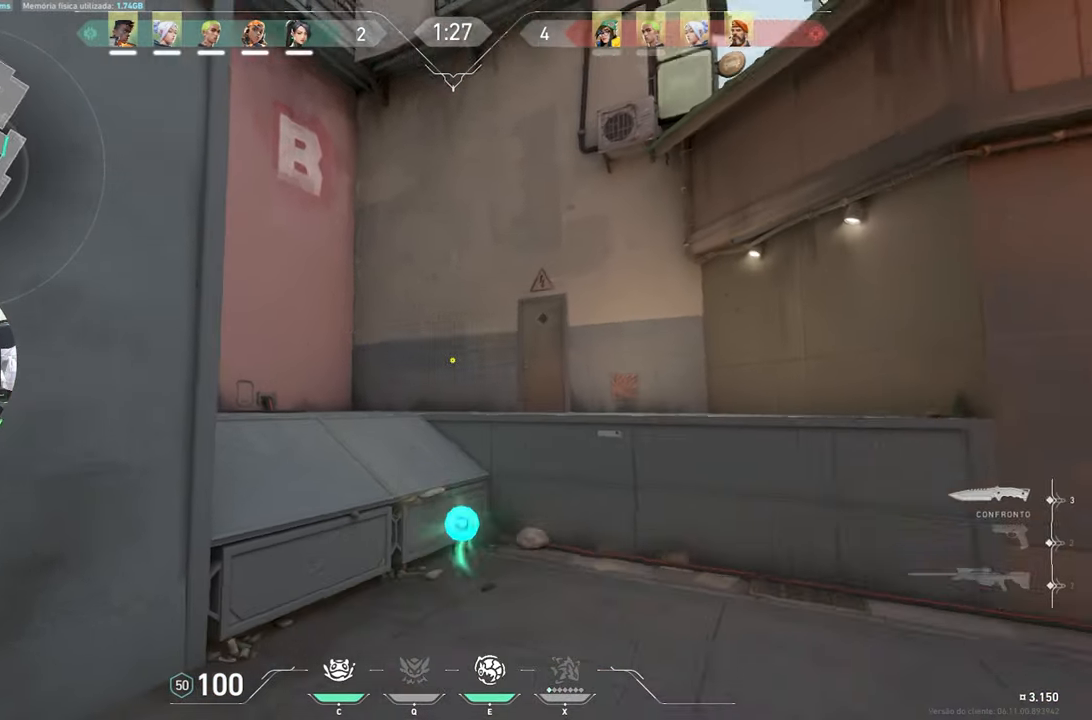
{"keys": ["w"], "mouse": [], "mouse_move": "still", "events": [[100, "d", "down"], [150, "s", "up"], [300, "w", "down"], [483, "d", "up"]]}
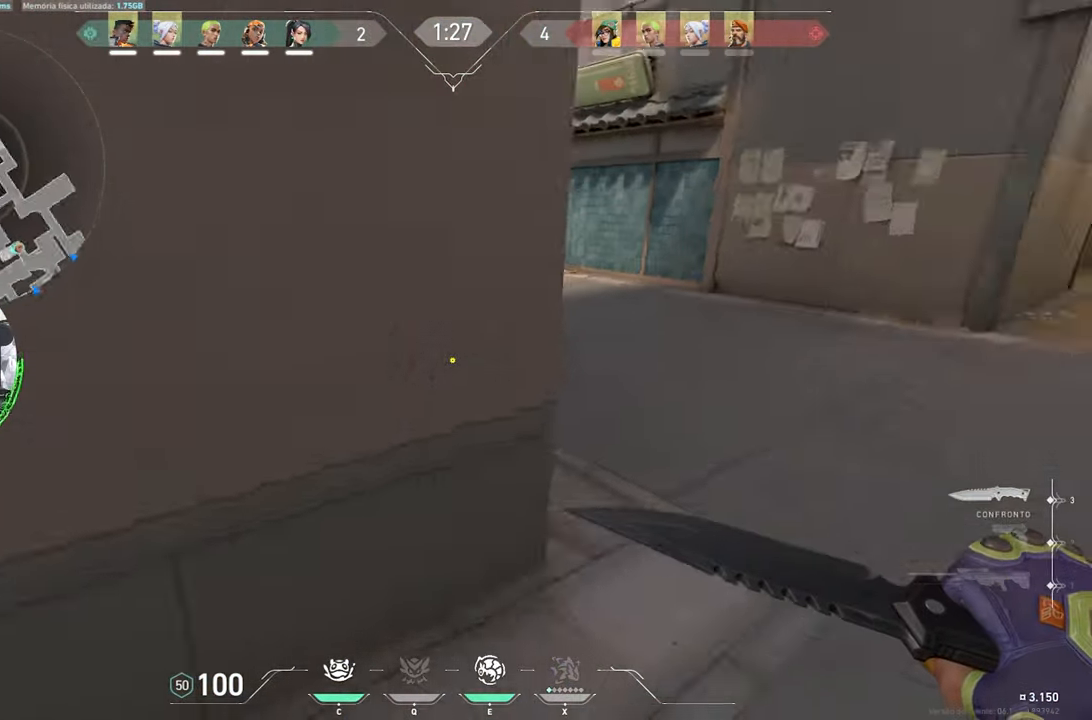
{"keys": ["w"], "mouse": [], "mouse_move": "left", "events": []}
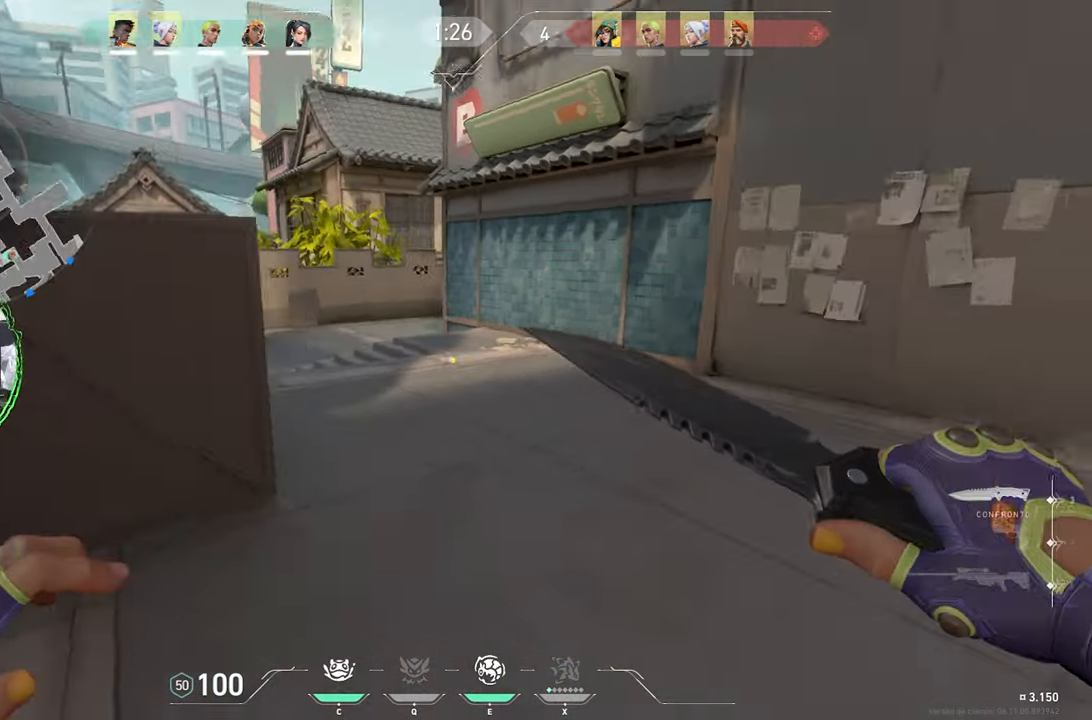
{"keys": ["w"], "mouse": [], "mouse_move": "left", "events": []}
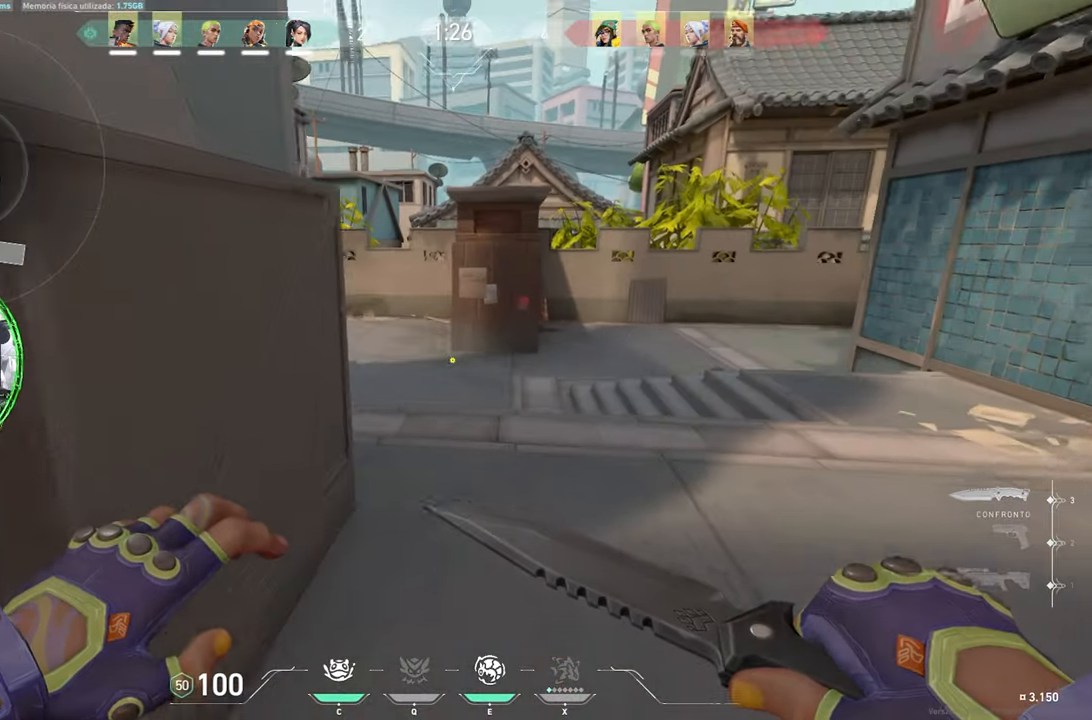
{"keys": ["d", "w"], "mouse": [], "mouse_move": "left", "events": [[433, "d", "down"]]}
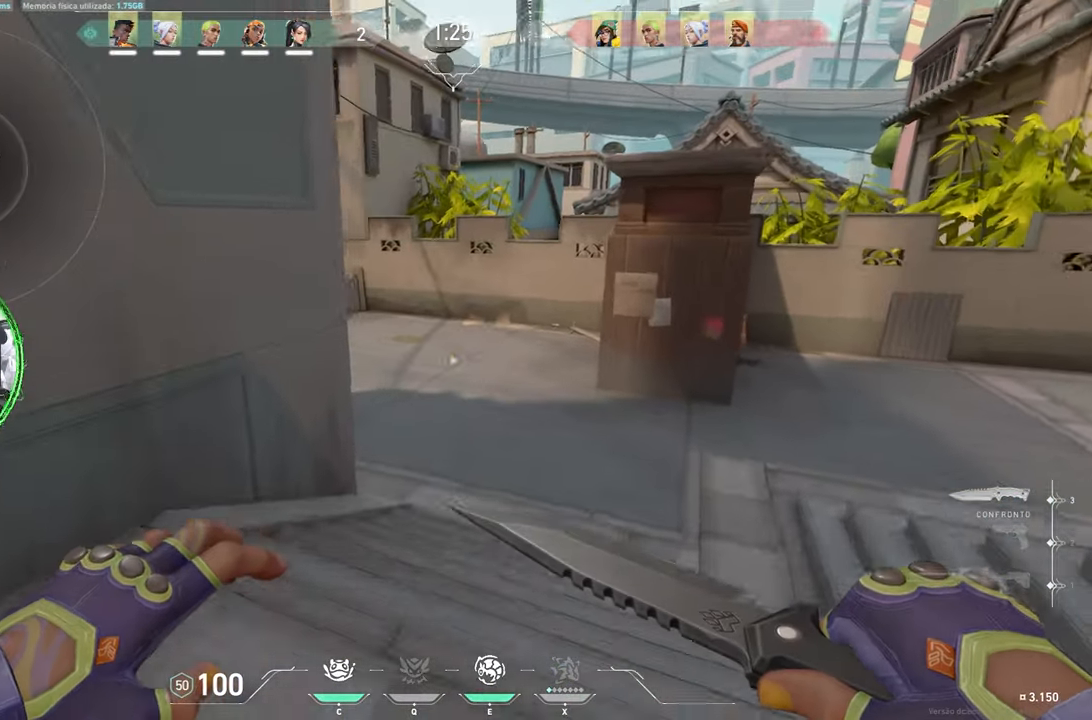
{"keys": ["d"], "mouse": [], "mouse_move": "left", "events": [[483, "w", "up"]]}
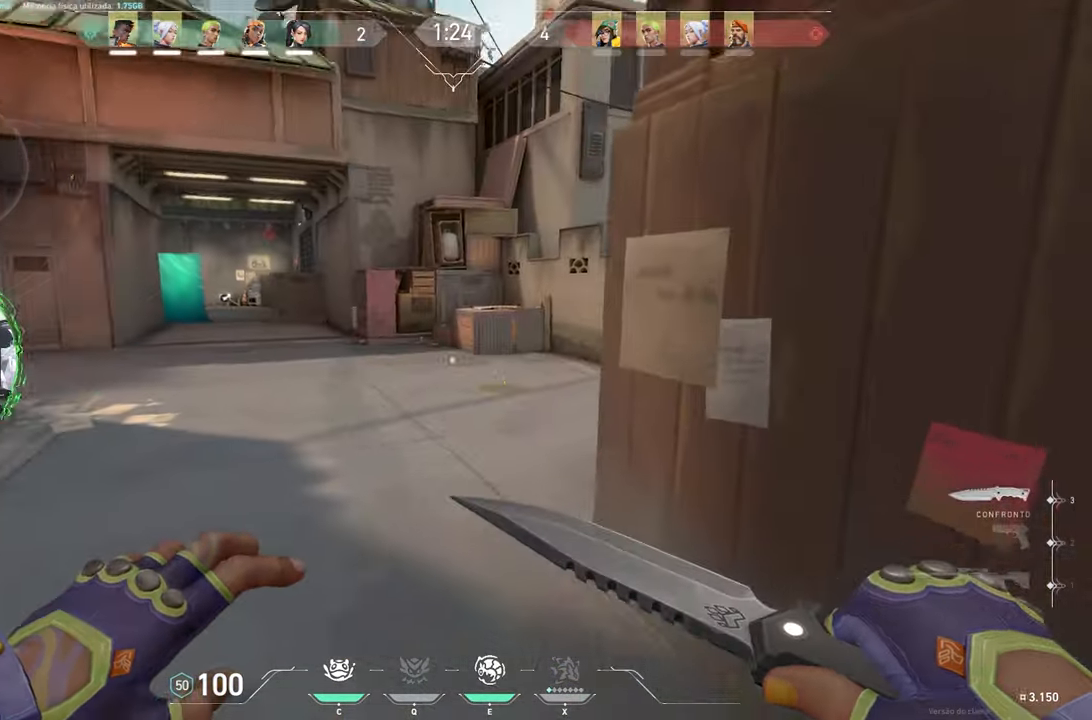
{"keys": ["d"], "mouse": [], "mouse_move": "still", "events": [[83, "w", "down"], [117, "d", "up"], [350, "d", "down"], [450, "w", "up"]]}
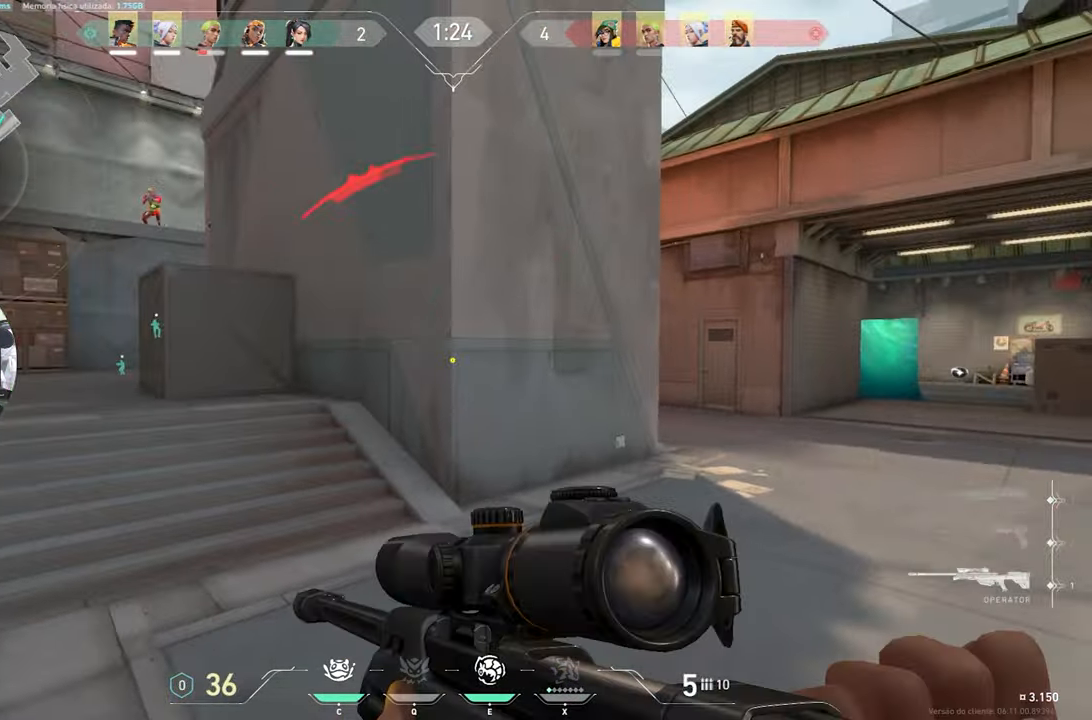
{"keys": ["d"], "mouse": [], "mouse_move": "up-left", "events": [[100, "w", "down"], [367, "w", "up"]]}
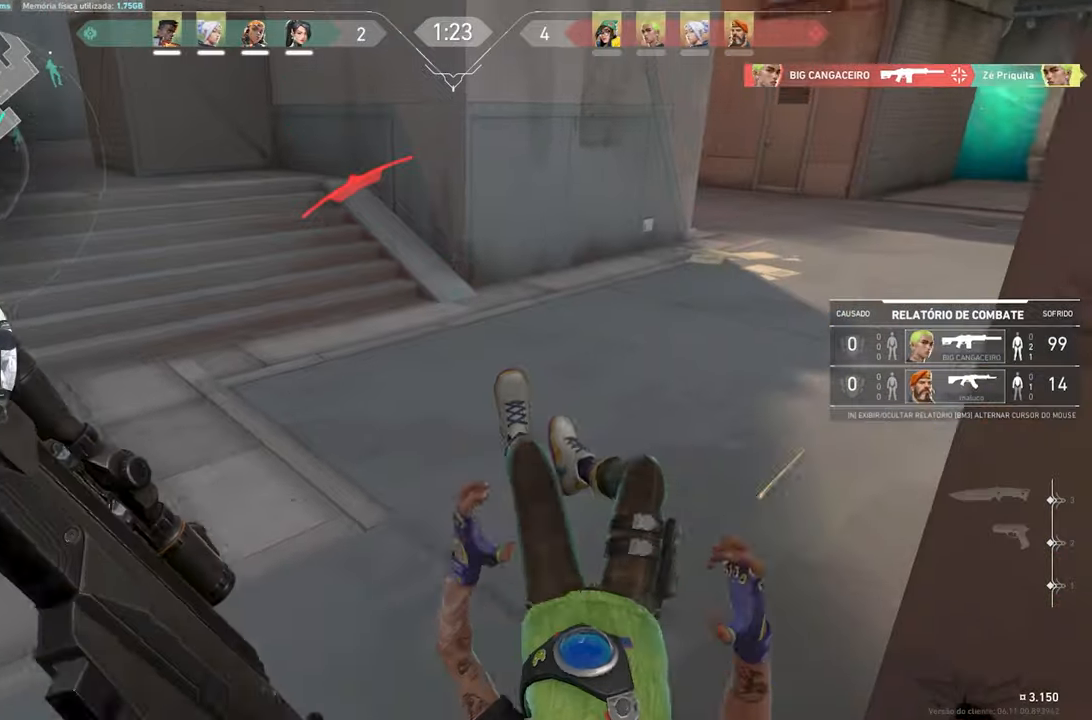
{"keys": [], "mouse": [], "mouse_move": "still", "events": [[100, "d", "up"]]}